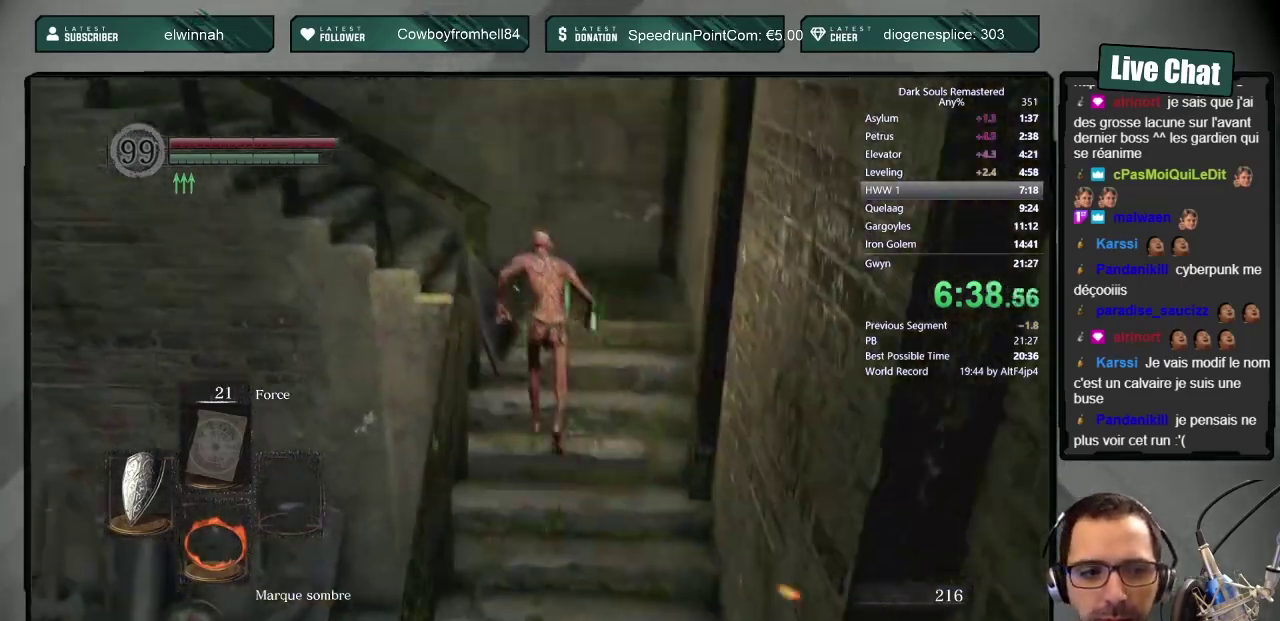
Gameplay with a controller (PlayStation layout); each line is a JSON object with the inputs held at the frame after it. "events" lists button and stick changes between this image and that frame as [ms after this image, input, new state], when the widget could be followed in between.
{"buttons": ["CIRCLE"], "left_stick": "up", "right_stick": "center", "events": [[383, "right_stick", "center"]]}
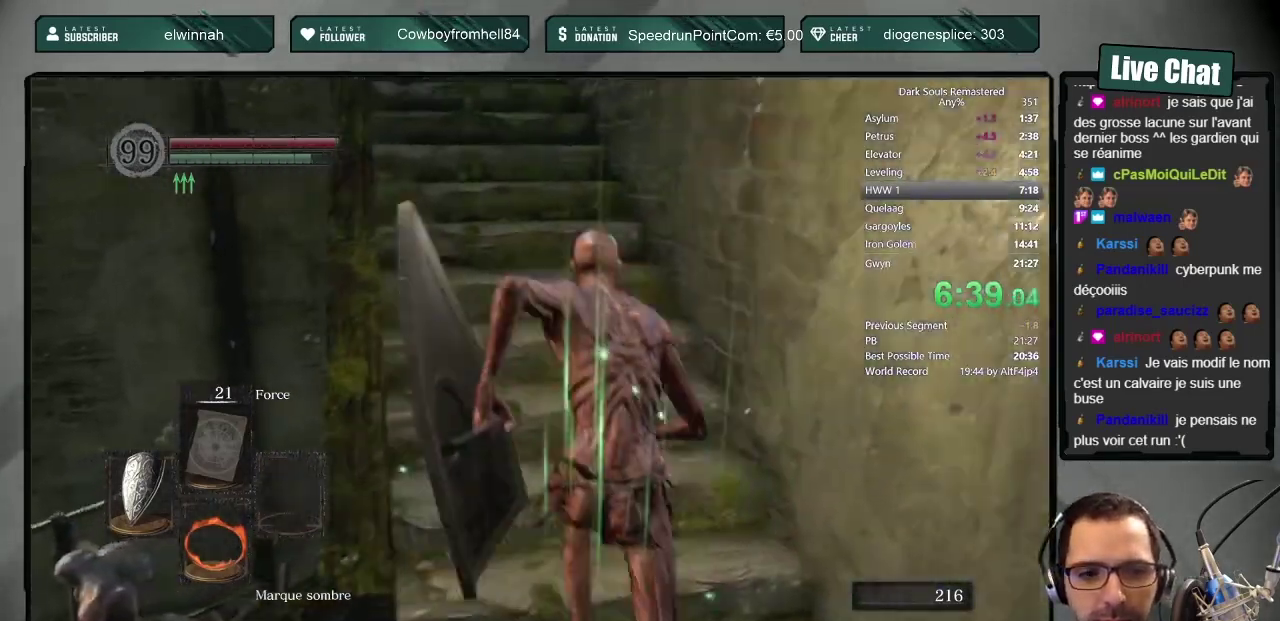
{"buttons": ["CIRCLE"], "left_stick": "up", "right_stick": "center", "events": [[167, "right_stick", "up-left"], [300, "right_stick", "center"]]}
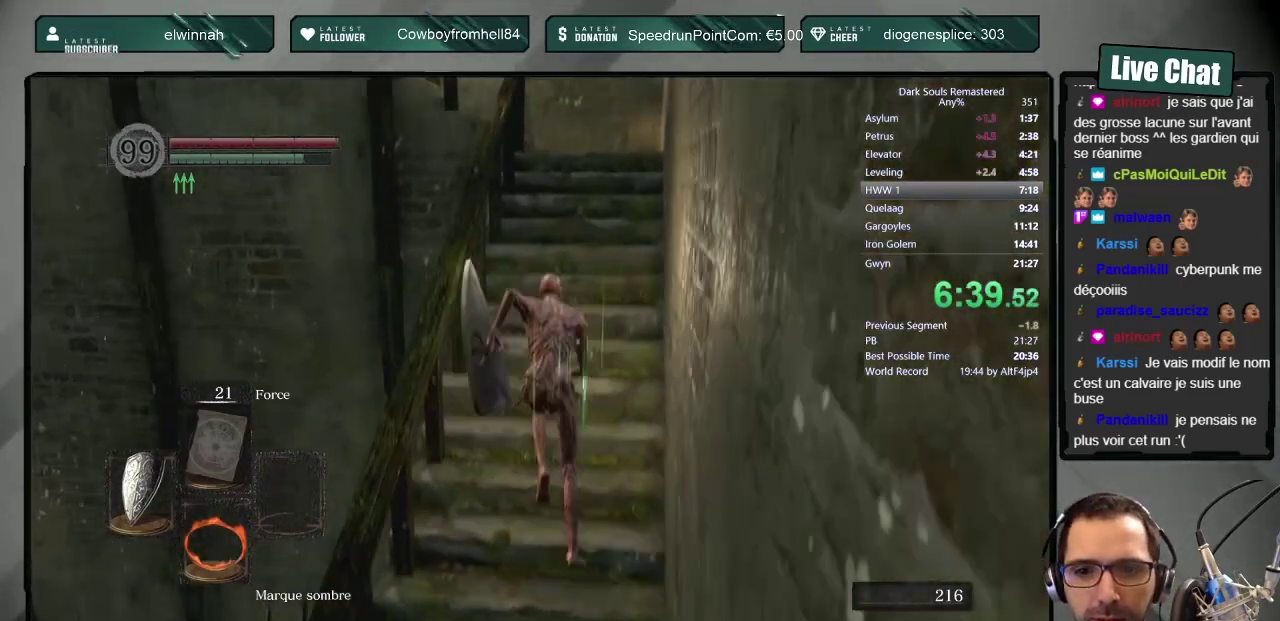
{"buttons": ["CIRCLE"], "left_stick": "up", "right_stick": "center", "events": [[67, "right_stick", "up"], [167, "right_stick", "center"]]}
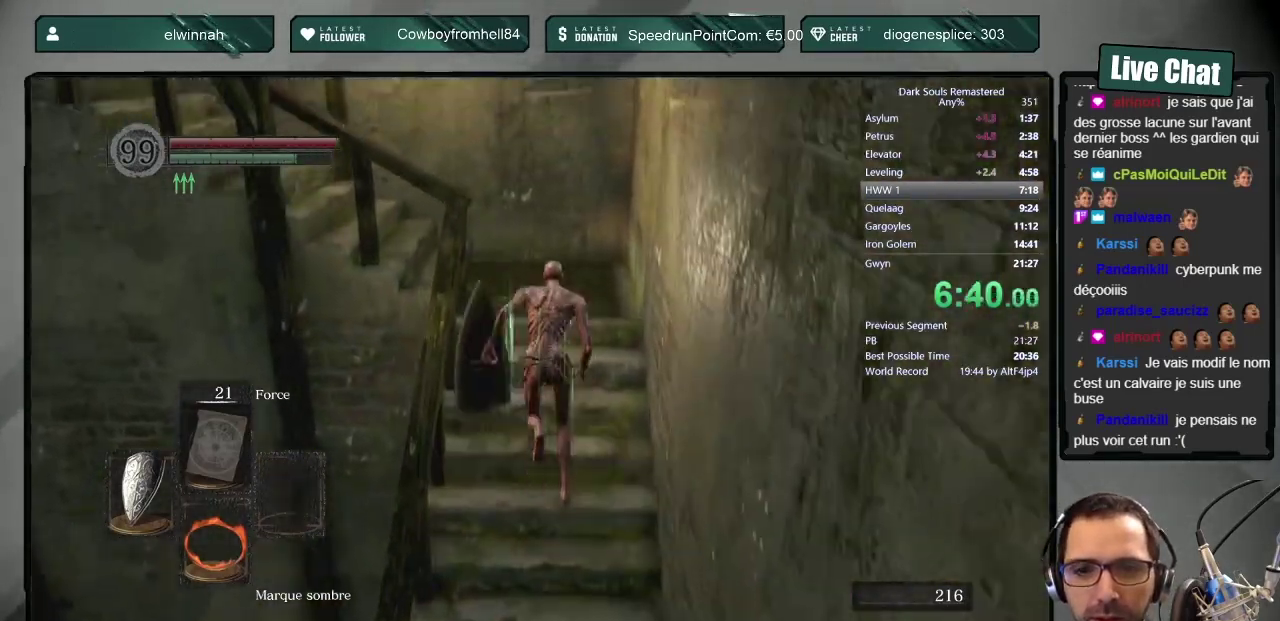
{"buttons": ["CIRCLE"], "left_stick": "up", "right_stick": "left", "events": [[50, "right_stick", "up-left"], [317, "right_stick", "center"], [450, "right_stick", "left"]]}
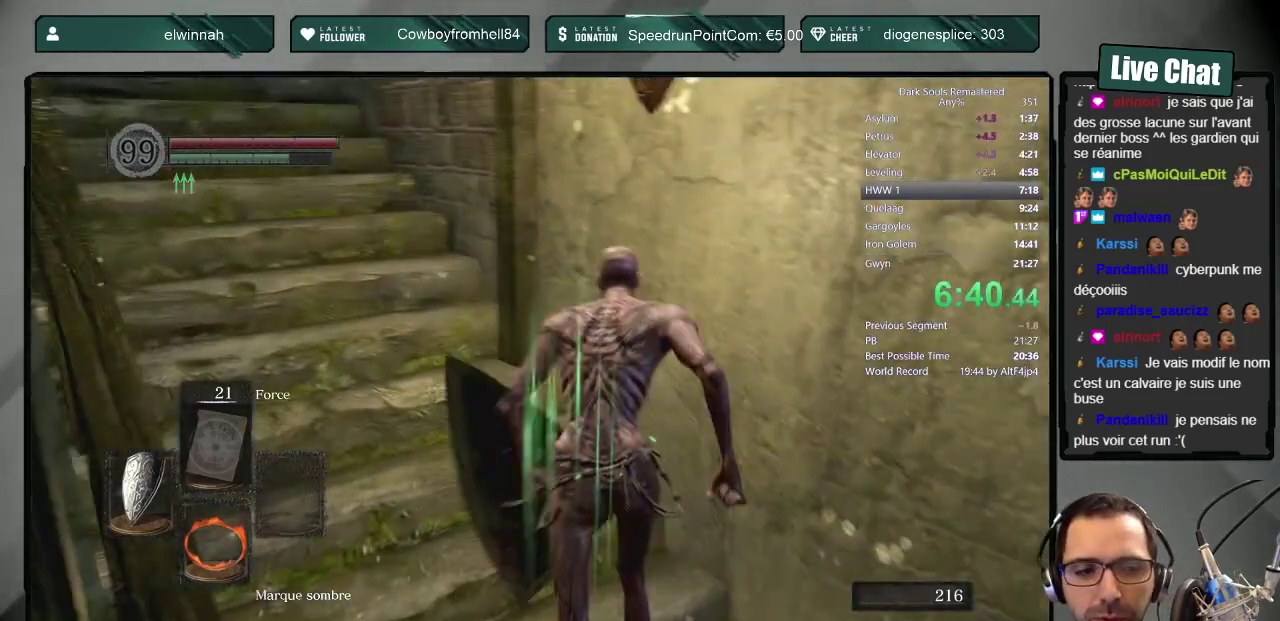
{"buttons": ["CIRCLE"], "left_stick": "up", "right_stick": "up", "events": [[150, "right_stick", "up-left"], [233, "right_stick", "center"], [467, "right_stick", "up"]]}
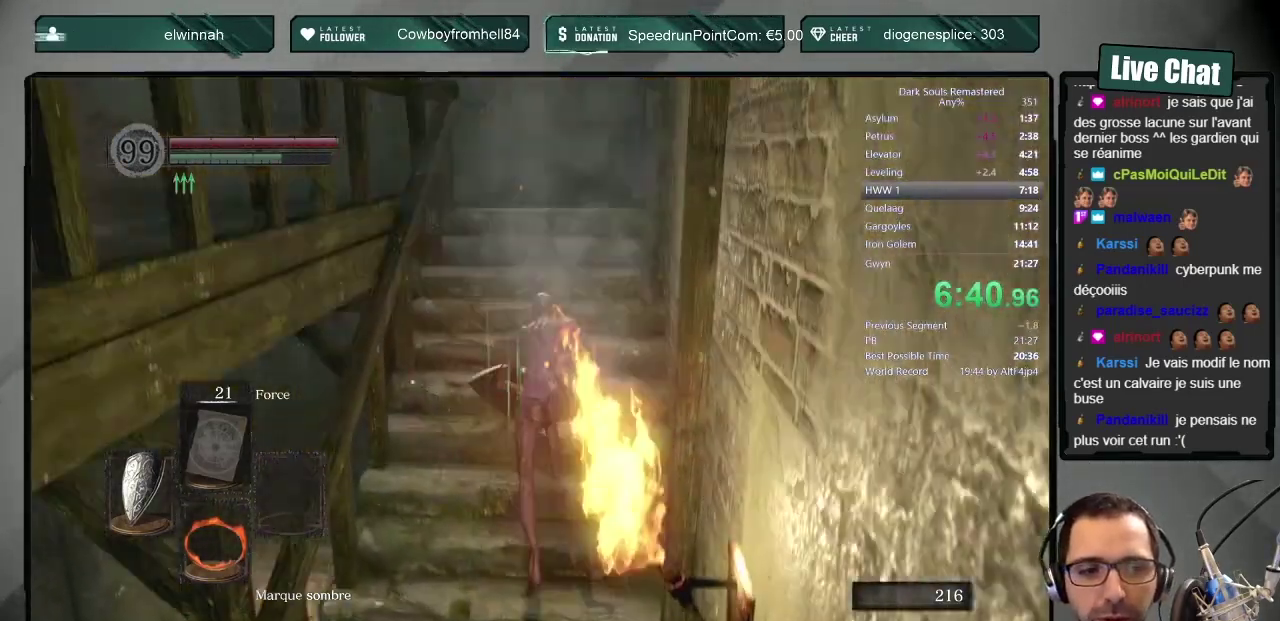
{"buttons": ["CIRCLE"], "left_stick": "up", "right_stick": "left", "events": [[50, "right_stick", "center"], [483, "right_stick", "left"]]}
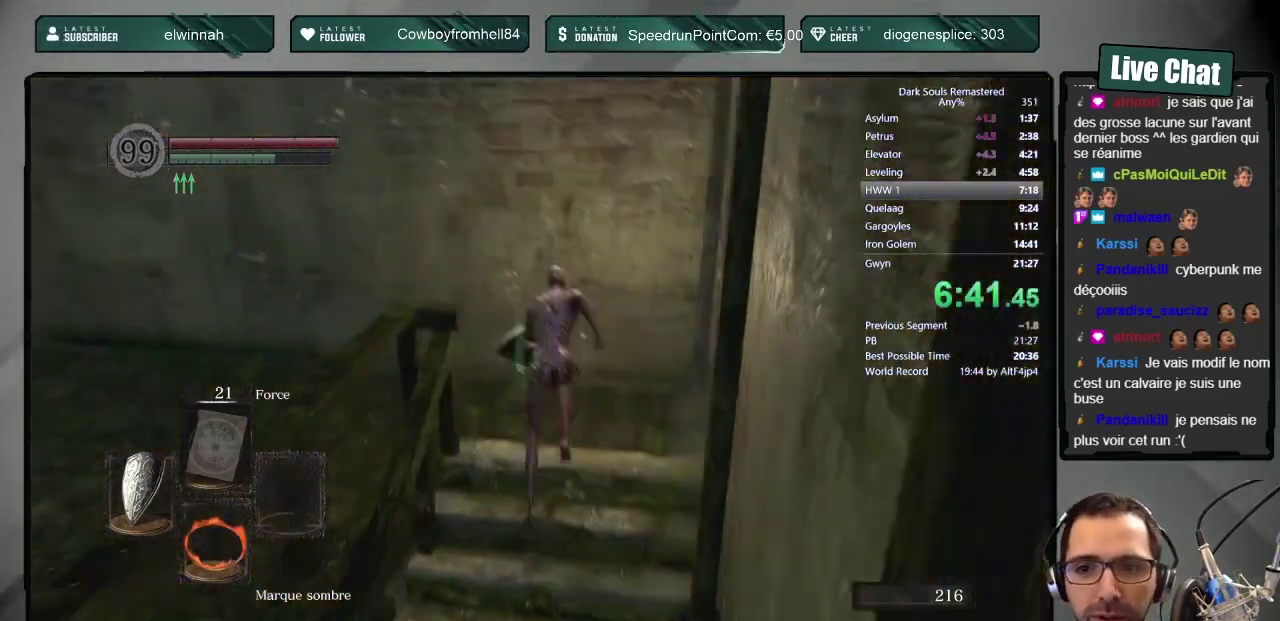
{"buttons": ["CIRCLE"], "left_stick": "up-left", "right_stick": "center", "events": [[200, "left_stick", "up-left"], [300, "right_stick", "center"]]}
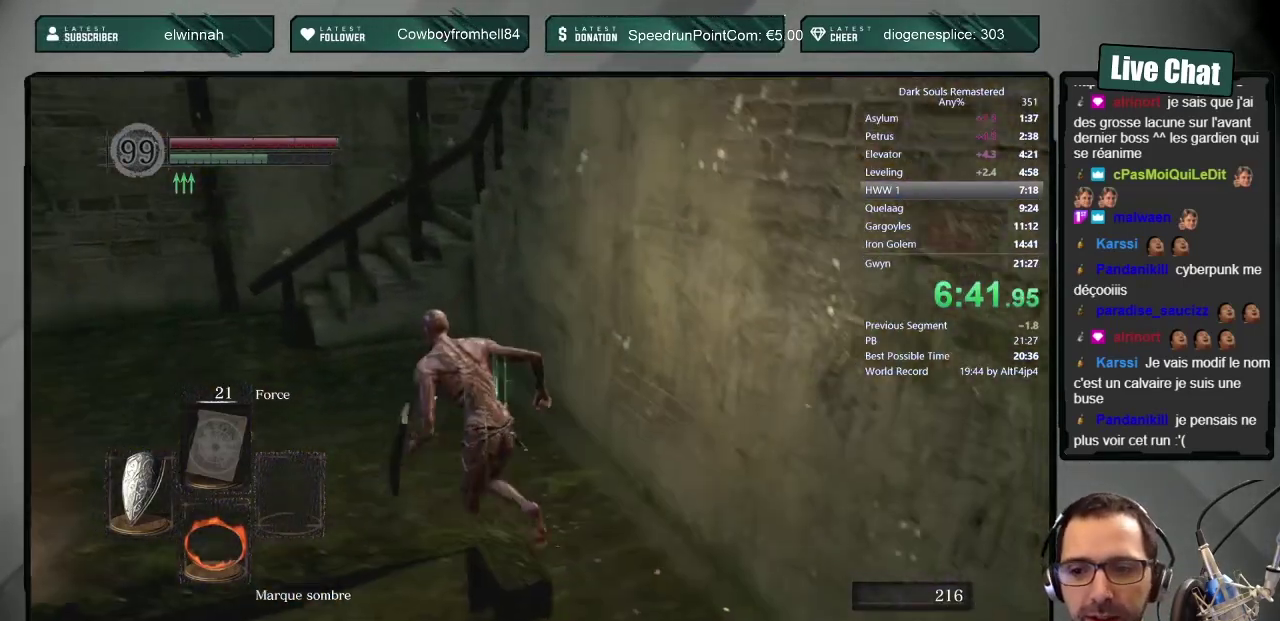
{"buttons": ["CROSS"], "left_stick": "left", "right_stick": "center", "events": [[333, "left_stick", "left"], [433, "CIRCLE", "up"], [500, "CROSS", "down"]]}
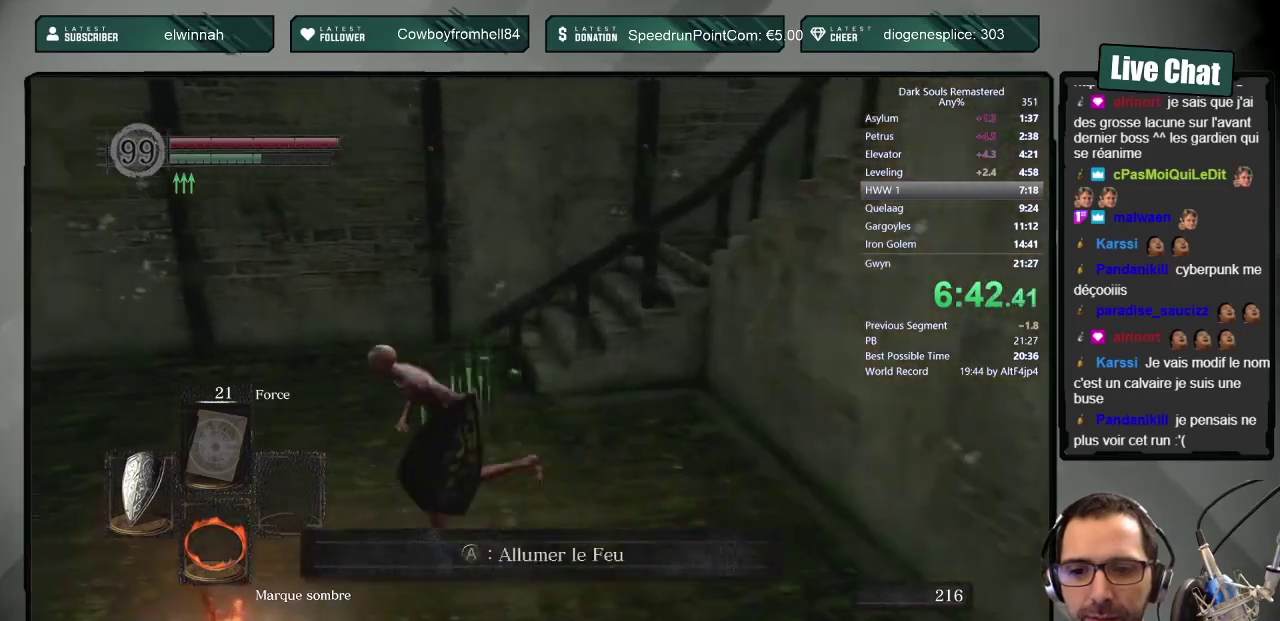
{"buttons": [], "left_stick": "center", "right_stick": "right", "events": [[33, "left_stick", "down-left"], [200, "CROSS", "up"], [217, "left_stick", "center"], [483, "right_stick", "right"]]}
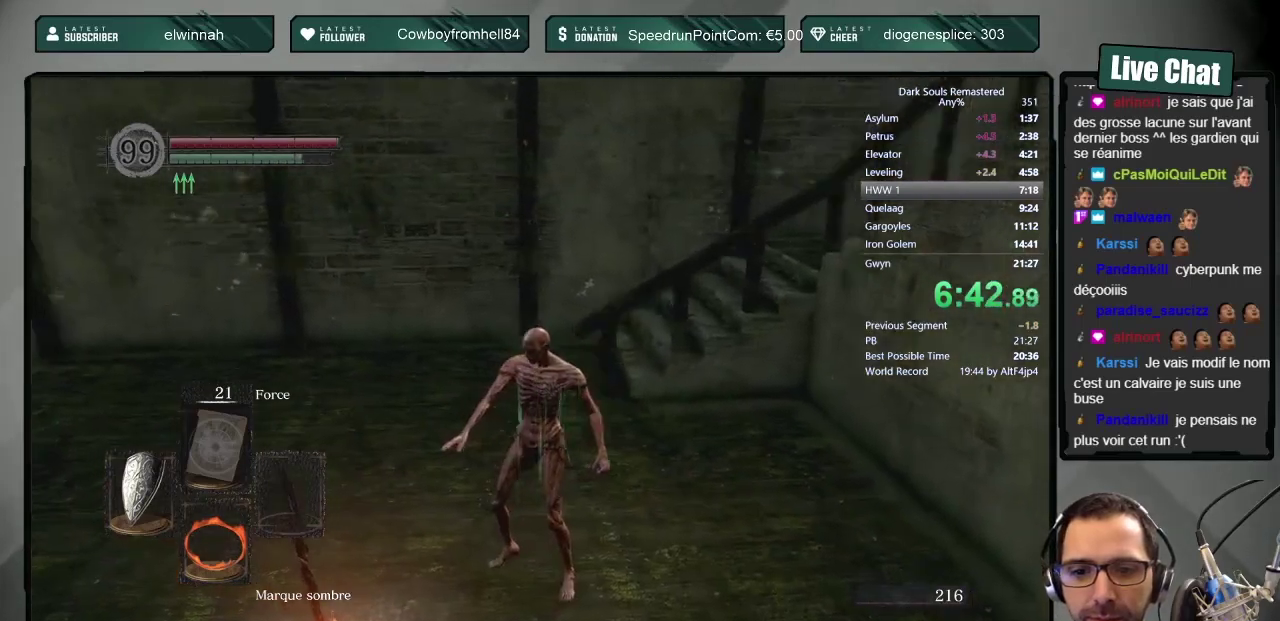
{"buttons": [], "left_stick": "center", "right_stick": "center", "events": [[117, "right_stick", "center"], [350, "right_stick", "right"], [500, "right_stick", "center"]]}
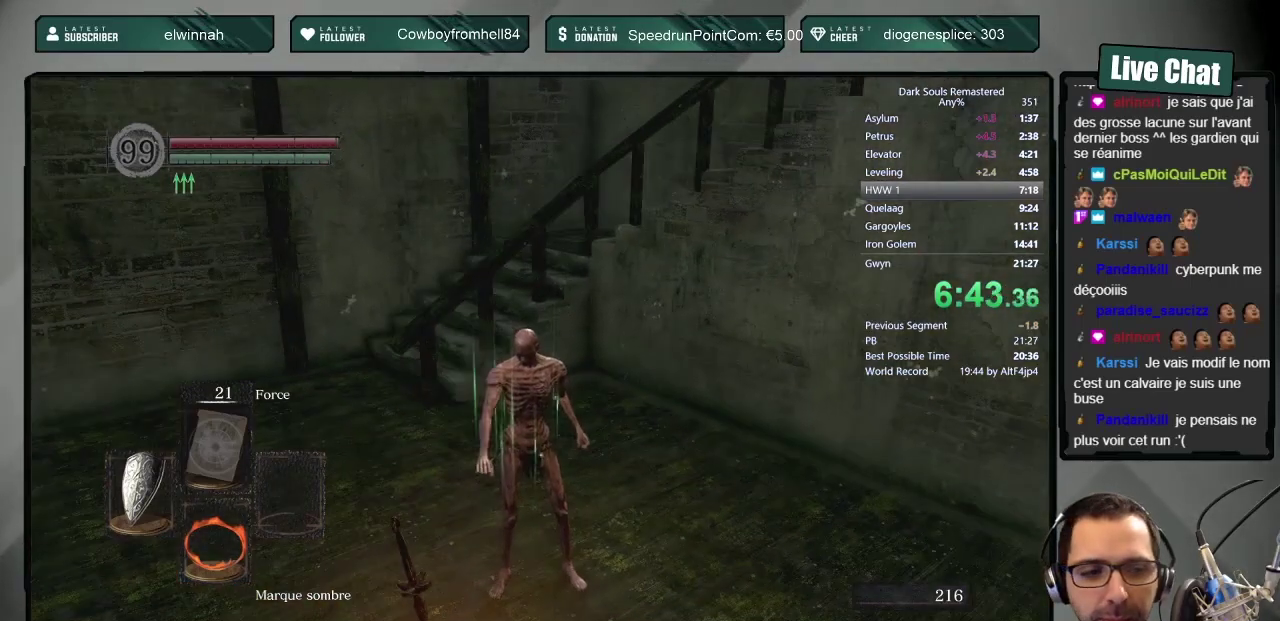
{"buttons": [], "left_stick": "center", "right_stick": "up-right", "events": [[433, "right_stick", "up-right"]]}
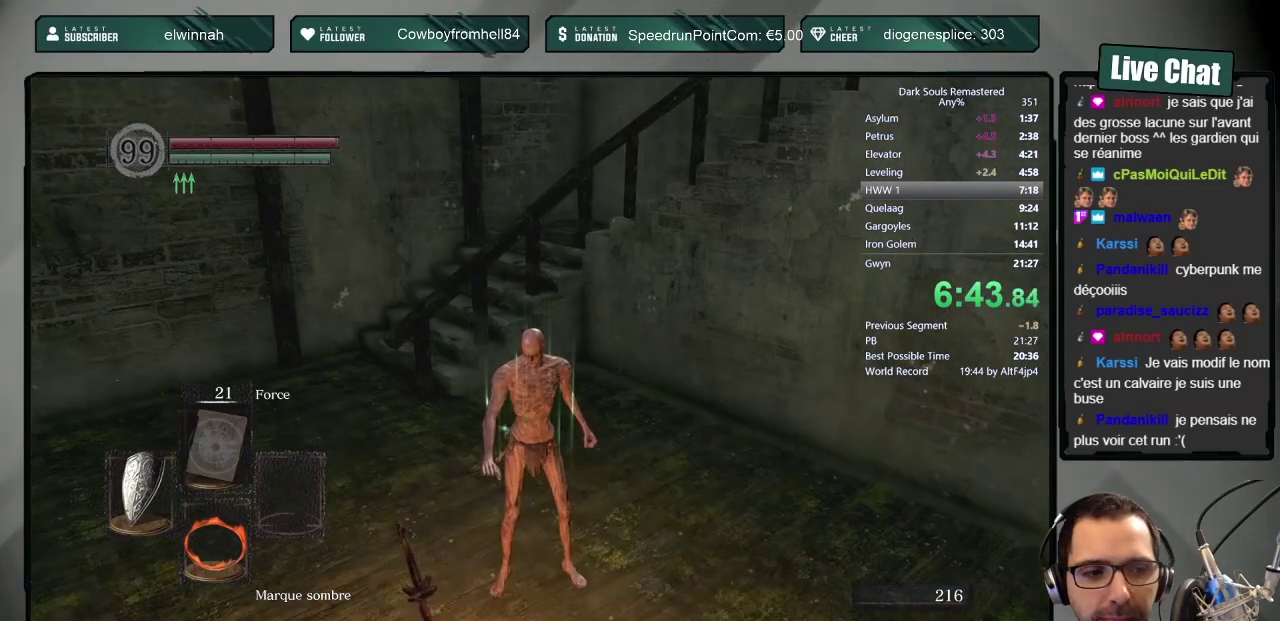
{"buttons": [], "left_stick": "center", "right_stick": "center", "events": [[83, "right_stick", "center"], [317, "left_stick", "up"], [317, "right_stick", "up-right"], [417, "left_stick", "center"], [433, "right_stick", "center"]]}
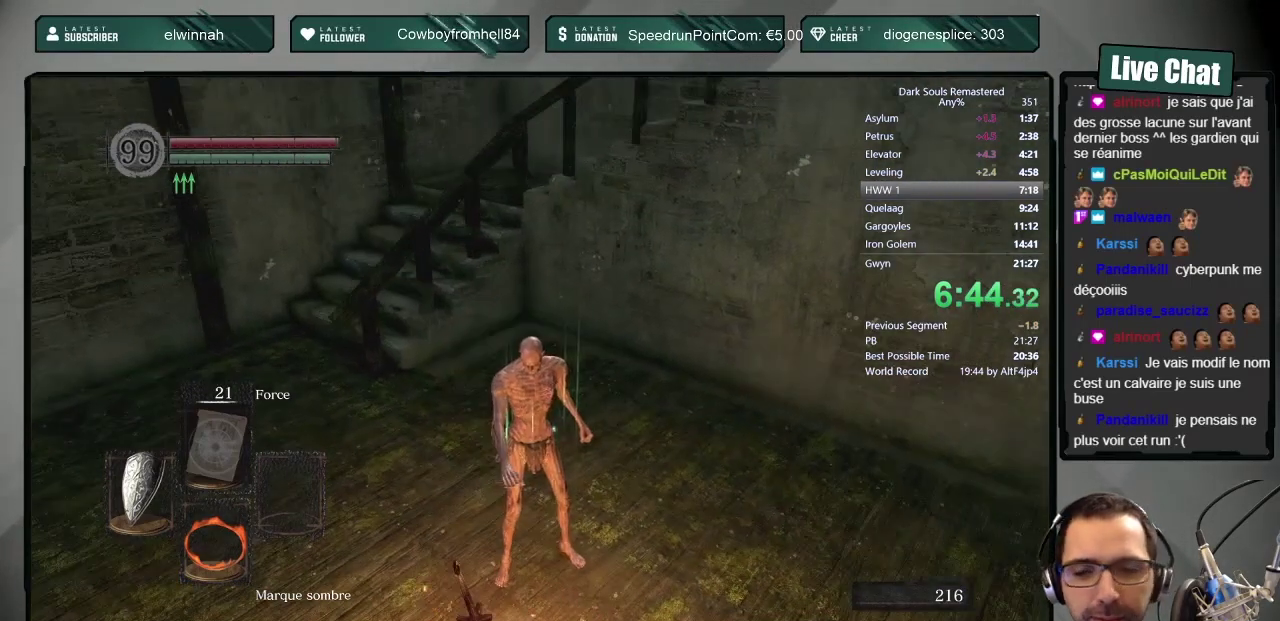
{"buttons": [], "left_stick": "up-left", "right_stick": "down-right", "events": [[50, "right_stick", "up-right"], [133, "right_stick", "center"], [417, "left_stick", "up-left"], [500, "right_stick", "down-right"]]}
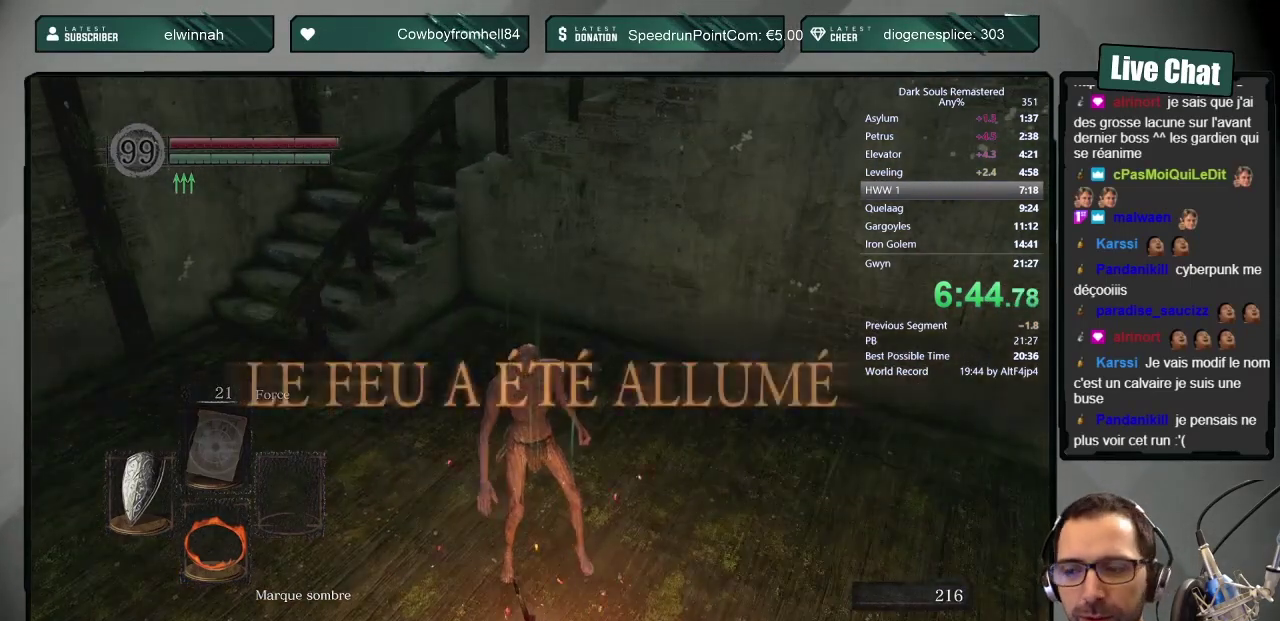
{"buttons": ["CIRCLE"], "left_stick": "up-left", "right_stick": "center", "events": [[33, "right_stick", "center"], [150, "CIRCLE", "down"]]}
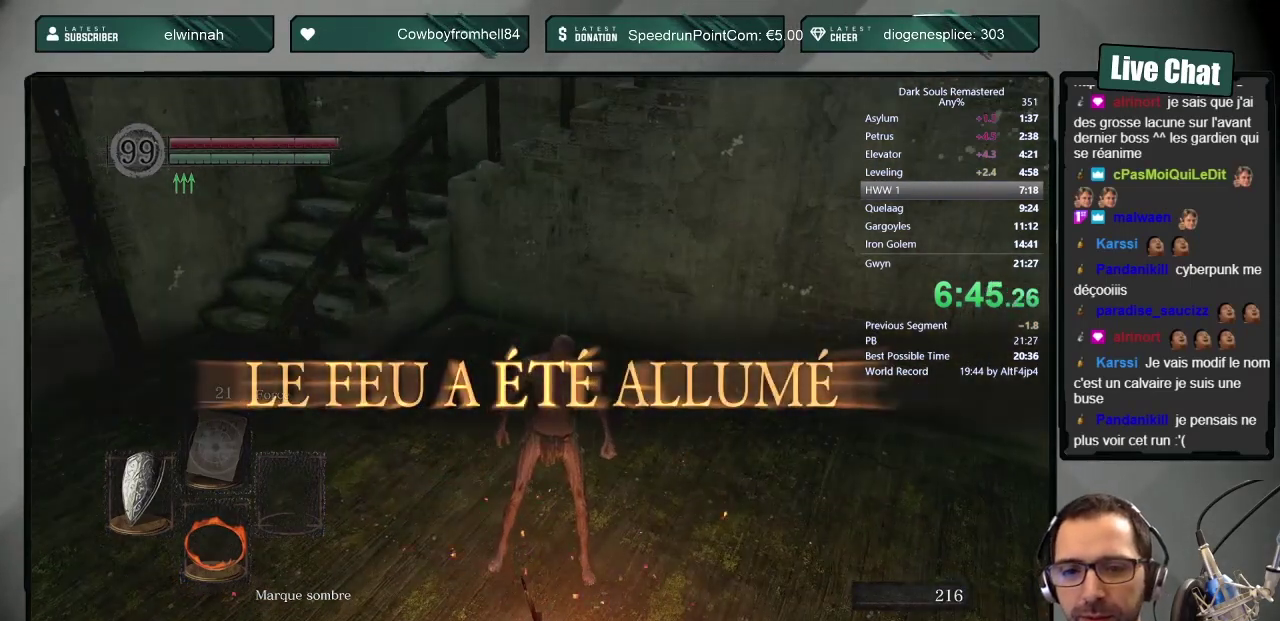
{"buttons": ["CIRCLE"], "left_stick": "left", "right_stick": "center", "events": [[217, "left_stick", "left"]]}
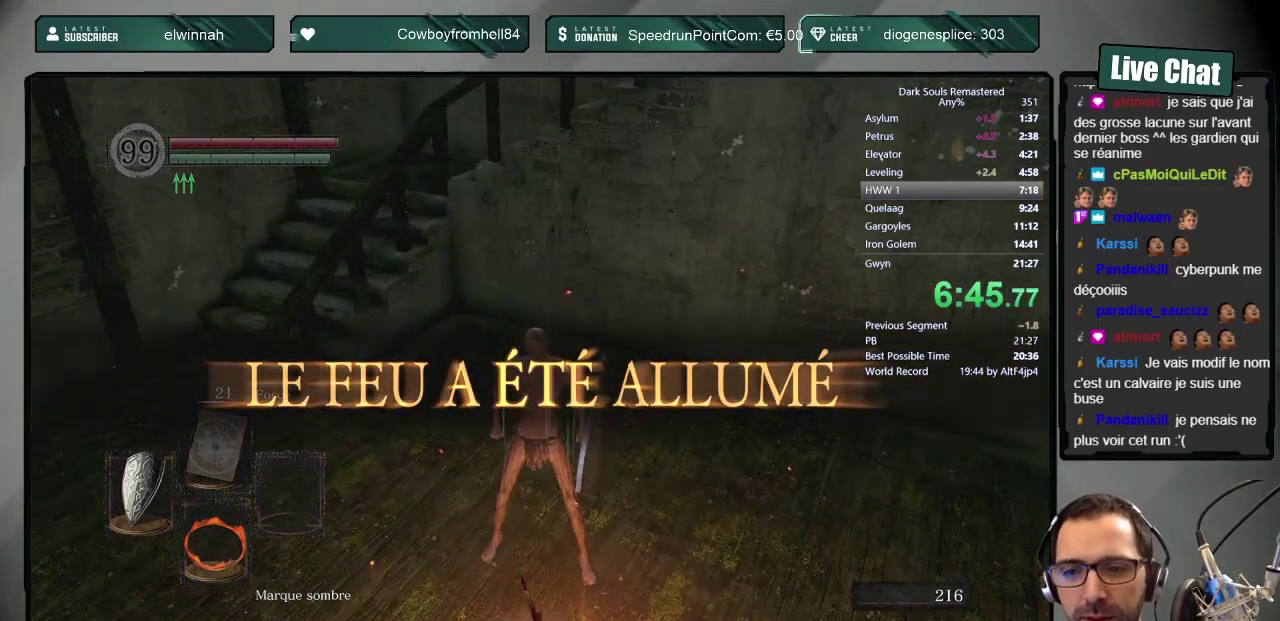
{"buttons": ["CIRCLE"], "left_stick": "left", "right_stick": "center", "events": []}
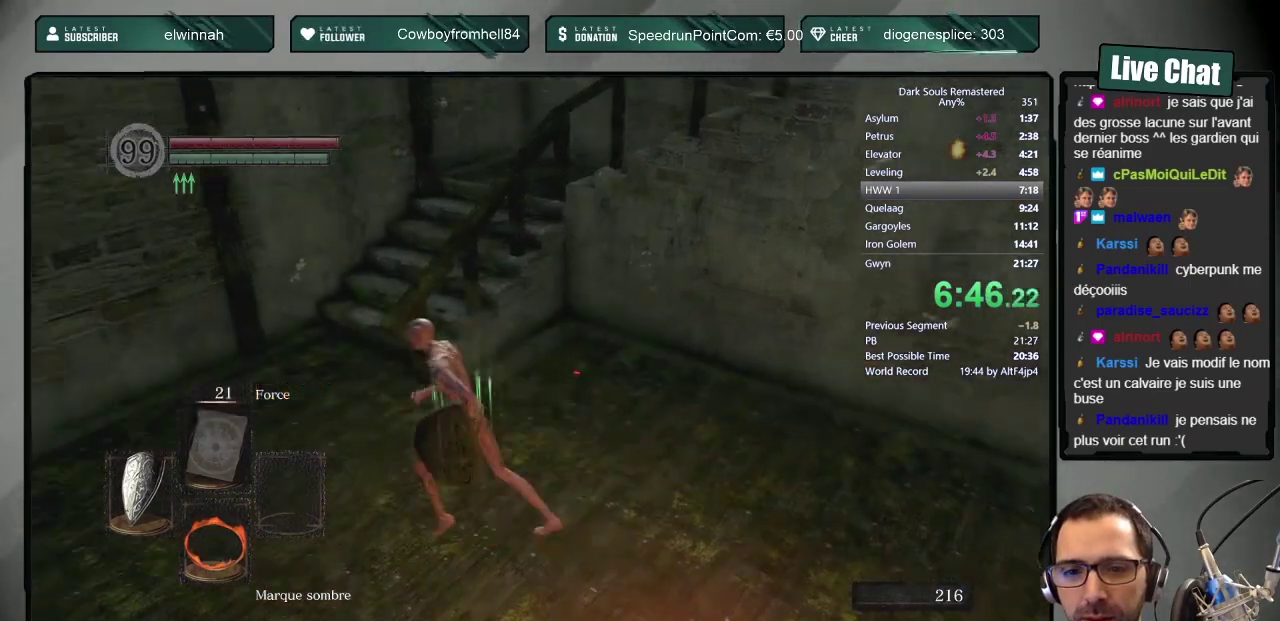
{"buttons": ["CIRCLE"], "left_stick": "up", "right_stick": "center", "events": [[100, "TRIANGLE", "down"], [250, "TRIANGLE", "up"], [267, "left_stick", "up-left"], [333, "left_stick", "up"]]}
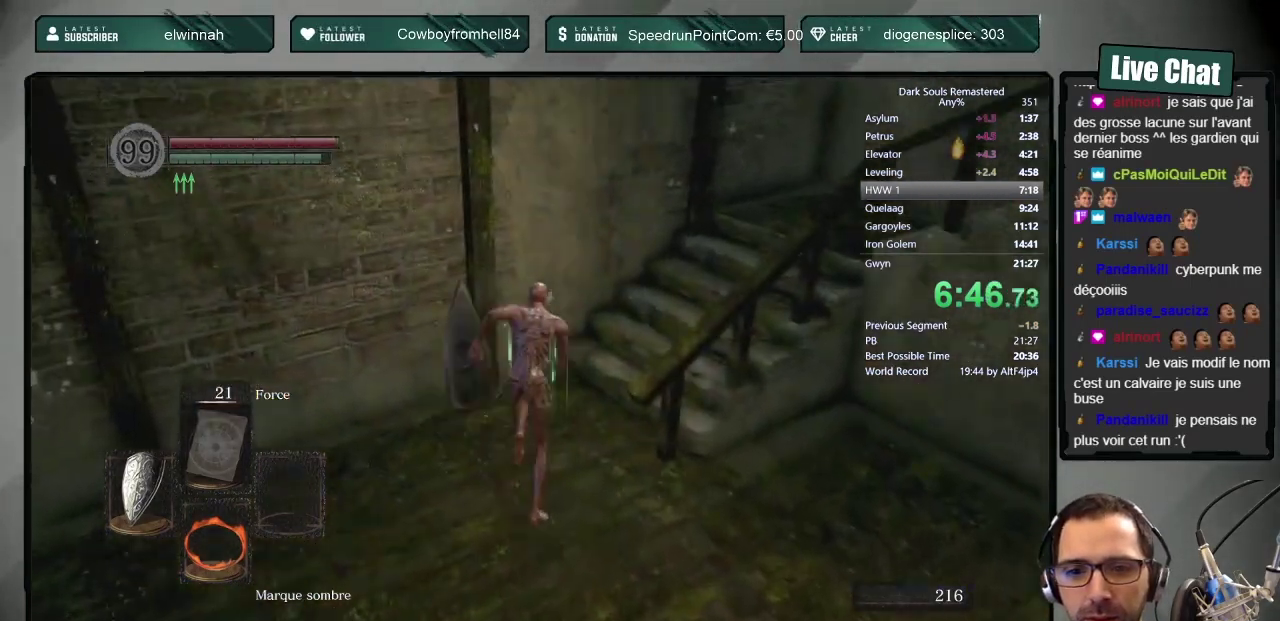
{"buttons": ["CIRCLE"], "left_stick": "up-right", "right_stick": "center", "events": [[33, "left_stick", "up-right"], [333, "right_stick", "down-left"], [383, "right_stick", "up-right"], [500, "right_stick", "center"]]}
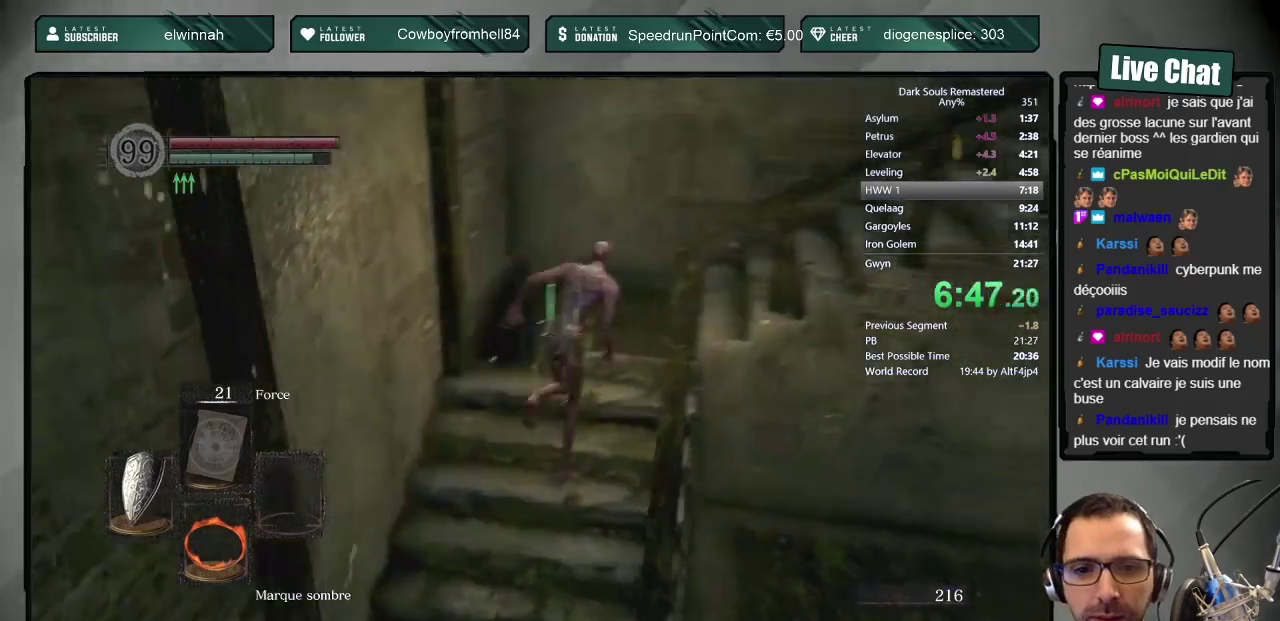
{"buttons": ["CIRCLE"], "left_stick": "up-right", "right_stick": "center", "events": [[167, "right_stick", "up-right"], [217, "right_stick", "center"]]}
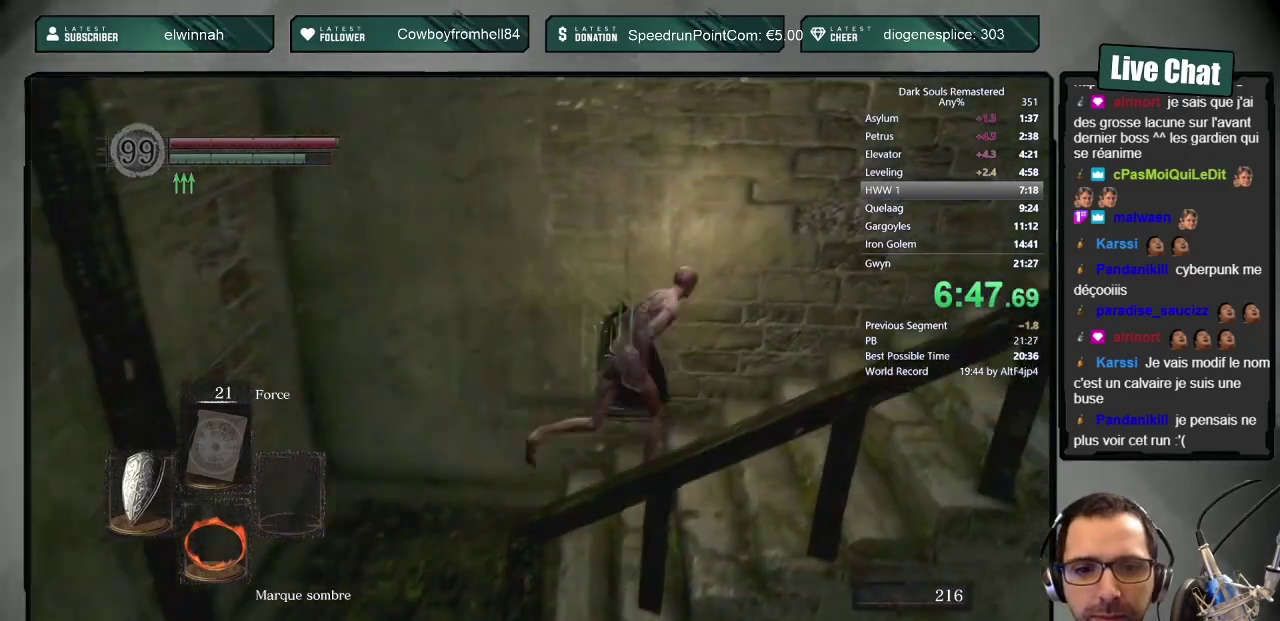
{"buttons": [], "left_stick": "right", "right_stick": "center", "events": [[67, "left_stick", "right"], [483, "CIRCLE", "up"]]}
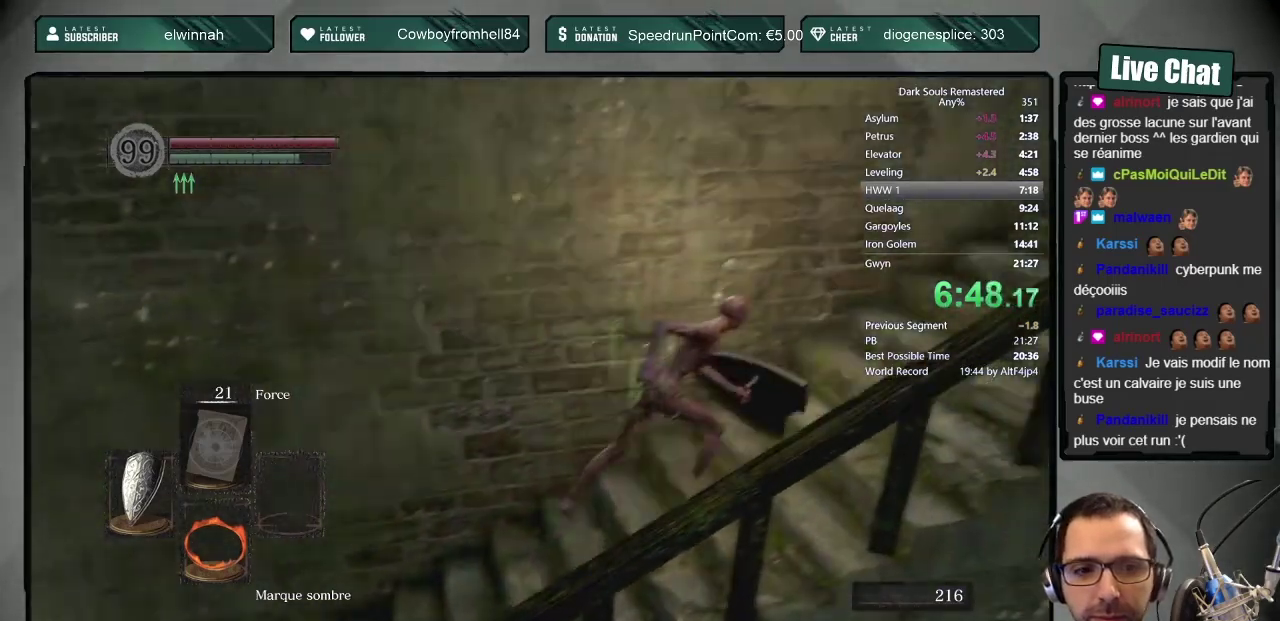
{"buttons": [], "left_stick": "up-right", "right_stick": "center", "events": [[117, "right_stick", "up-left"], [217, "left_stick", "up-right"], [400, "right_stick", "center"]]}
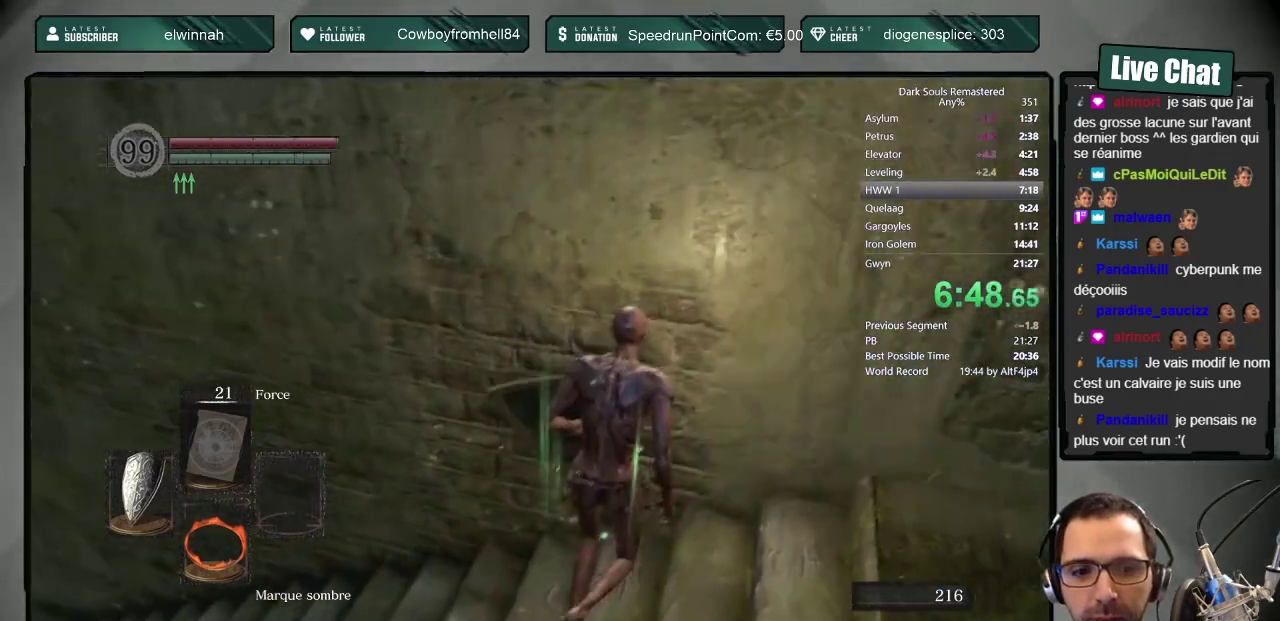
{"buttons": ["CIRCLE"], "left_stick": "up", "right_stick": "center", "events": [[17, "CIRCLE", "down"], [467, "left_stick", "up"]]}
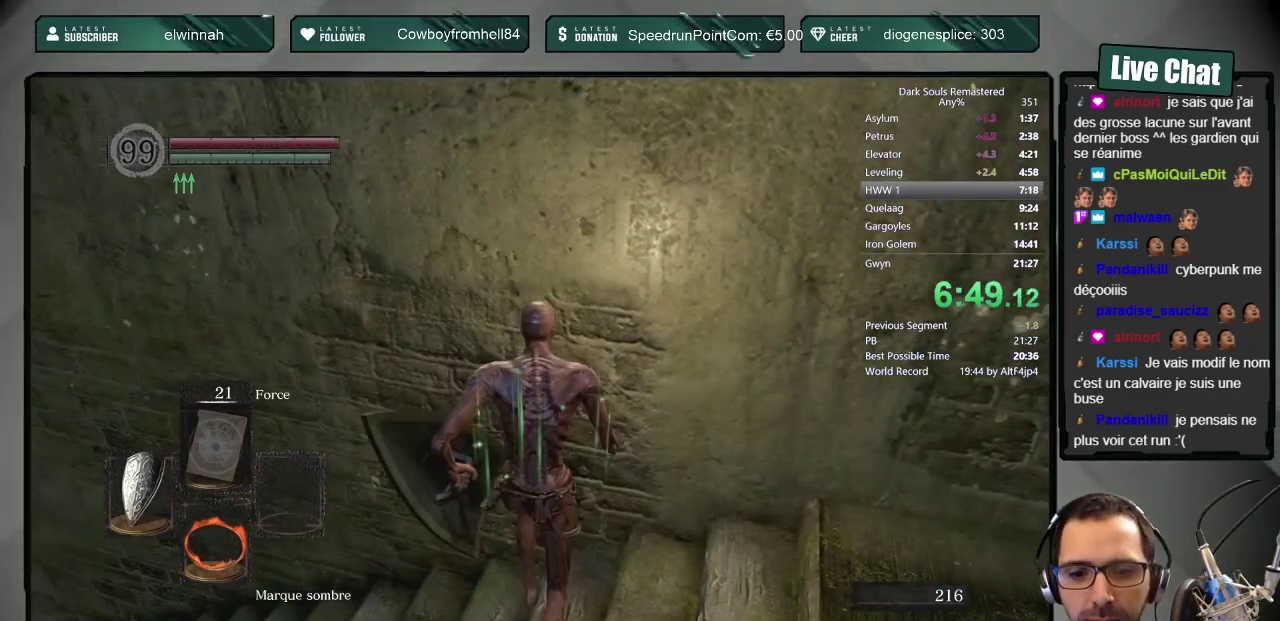
{"buttons": ["CIRCLE"], "left_stick": "up", "right_stick": "center", "events": [[50, "left_stick", "up-right"], [417, "left_stick", "up"]]}
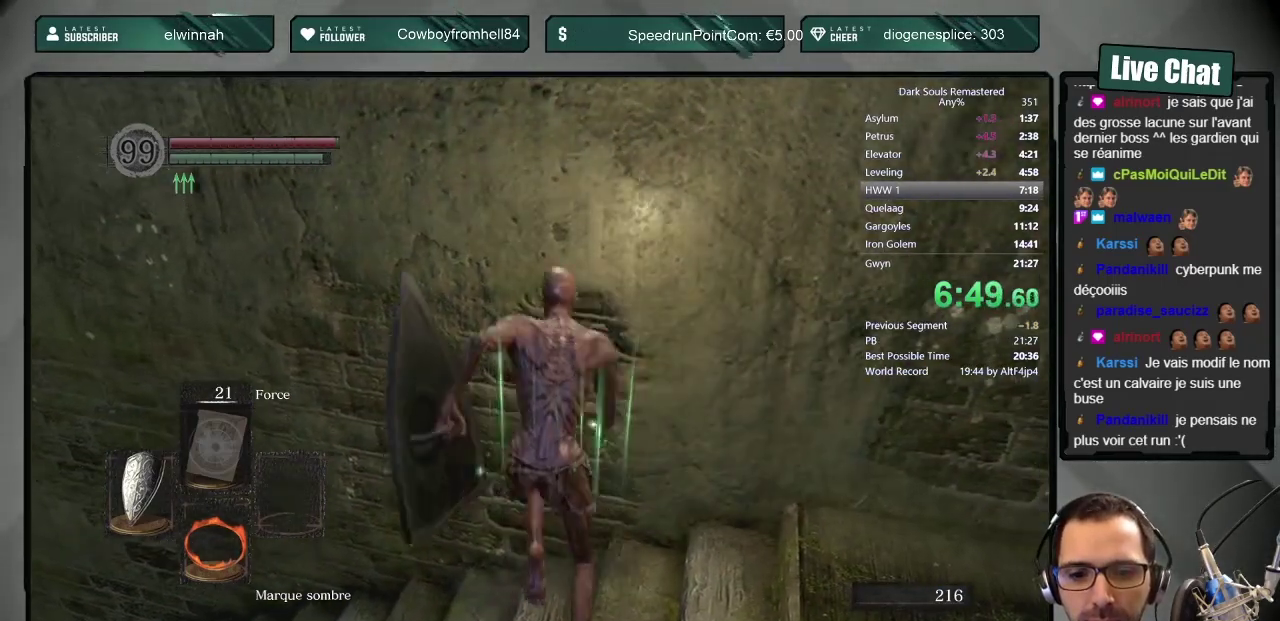
{"buttons": ["CIRCLE"], "left_stick": "up", "right_stick": "center", "events": [[433, "CIRCLE", "up"], [500, "CIRCLE", "down"]]}
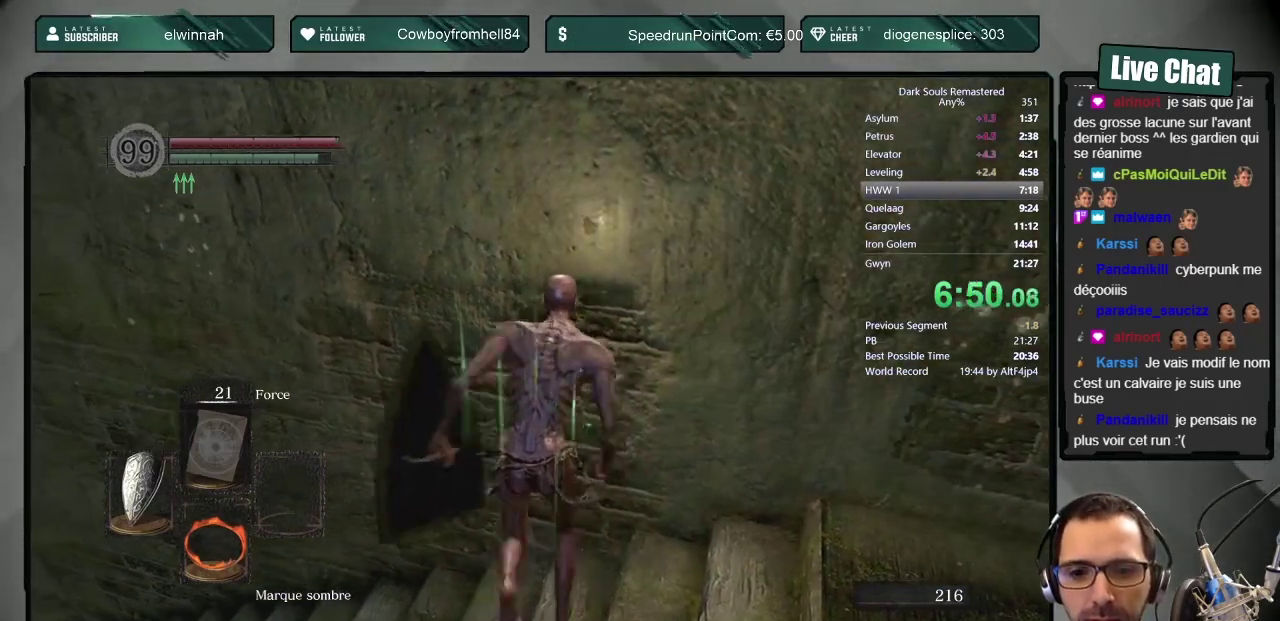
{"buttons": [], "left_stick": "left", "right_stick": "center", "events": [[67, "CIRCLE", "up"], [100, "left_stick", "left"], [133, "CIRCLE", "down"], [183, "L3", "down"], [233, "CIRCLE", "up"], [283, "CIRCLE", "down"], [333, "CIRCLE", "up"], [433, "L3", "up"]]}